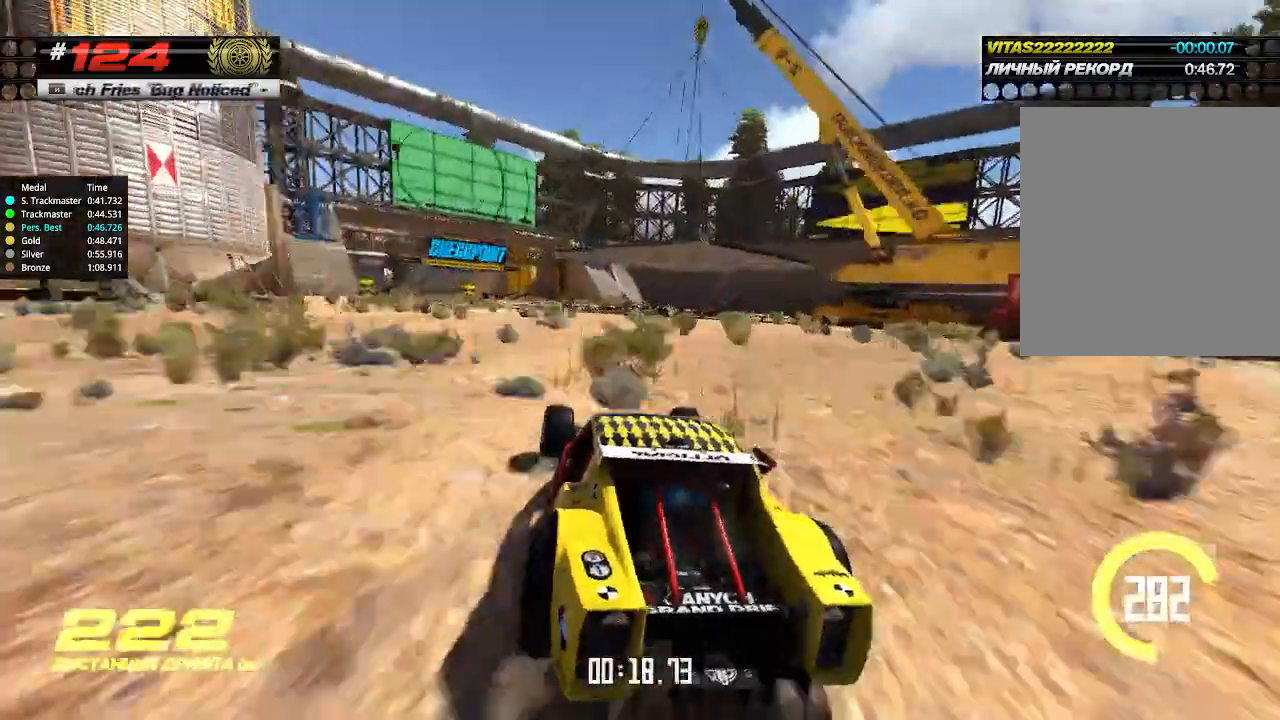
Gameplay with keyboard; each line is a JSON object with the keys held at the frame after it. "events" lists presses ("down") and releases ("up") of "down", "left", "right" and "up" between this image and that frame as [ms after this image, input, new state], when the widget could be followed in between. No other keys are recorded. Mouse input is not recorded.
{"keys": ["up"], "events": [[167, "left", "up"]]}
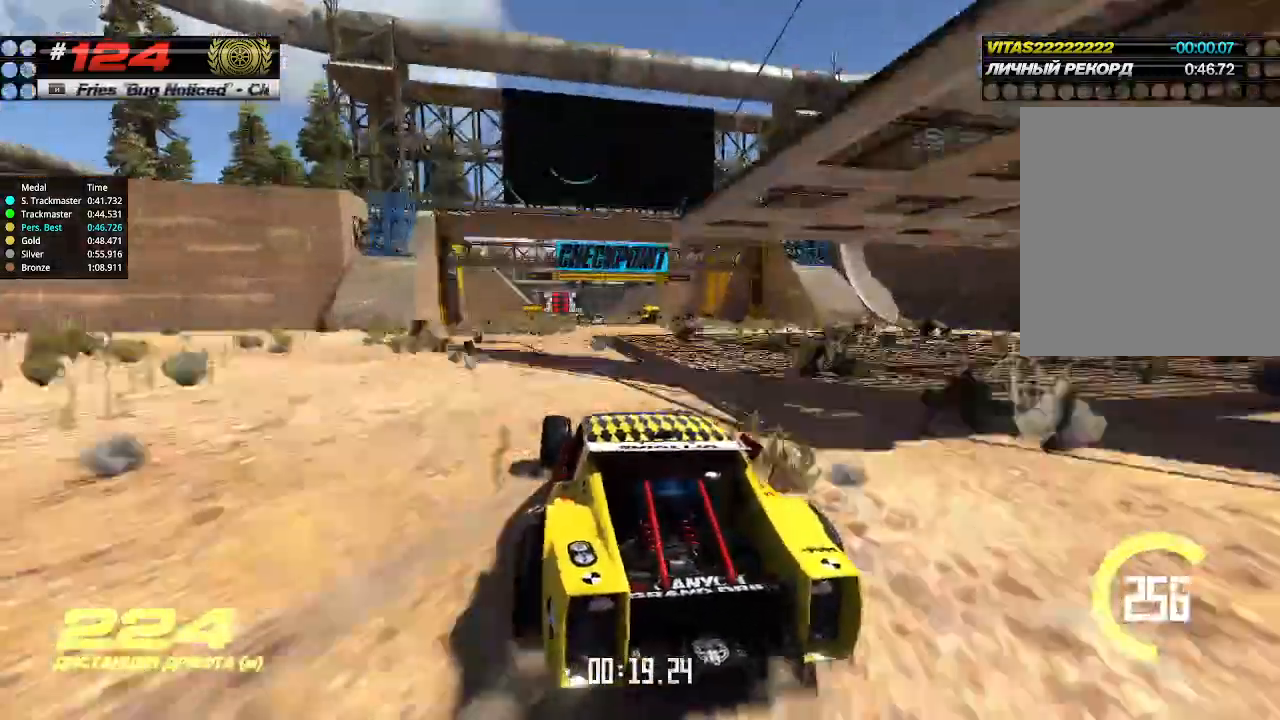
{"keys": ["up"], "events": [[33, "right", "down"], [133, "right", "up"]]}
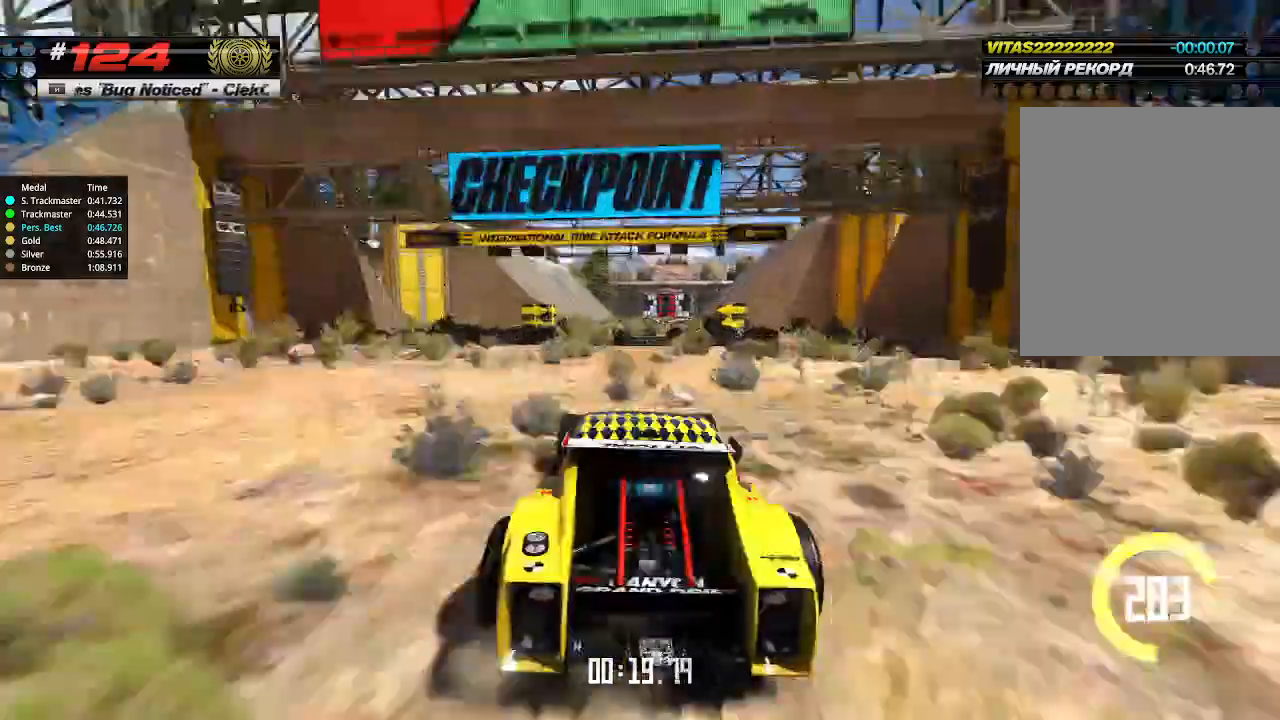
{"keys": ["up"], "events": []}
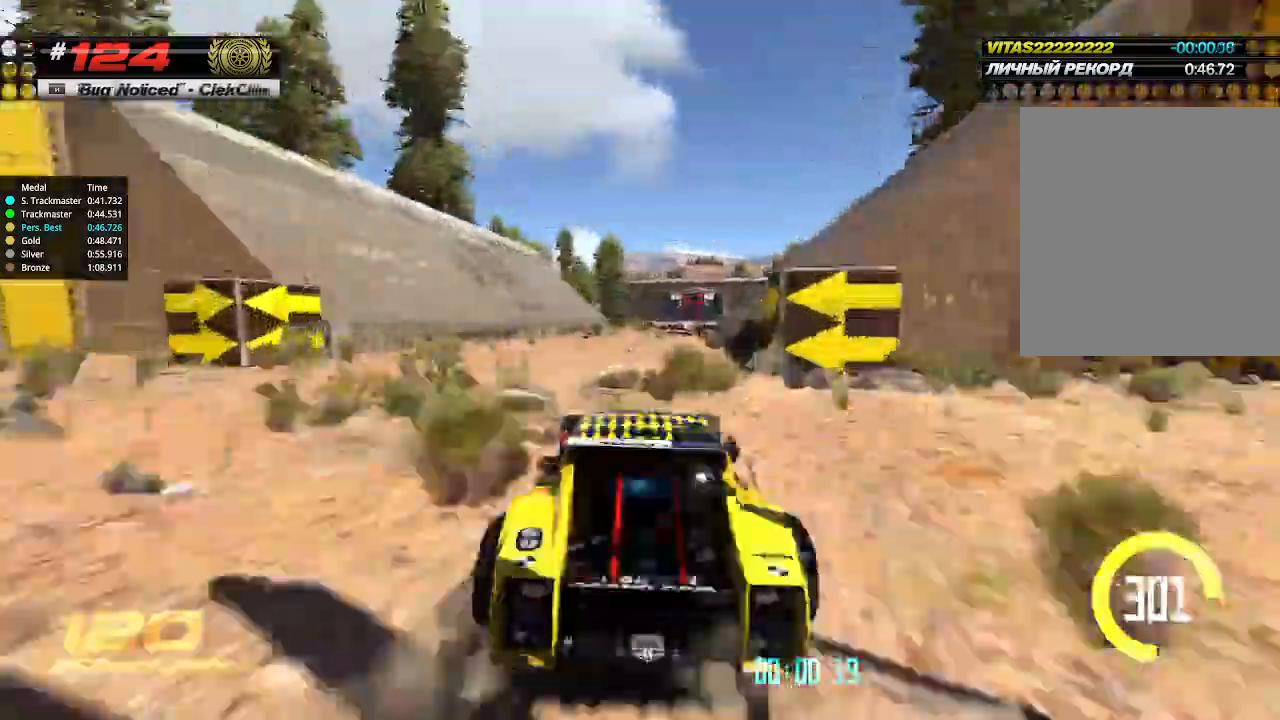
{"keys": ["up"], "events": [[33, "right", "down"], [100, "right", "up"], [433, "right", "down"], [500, "right", "up"]]}
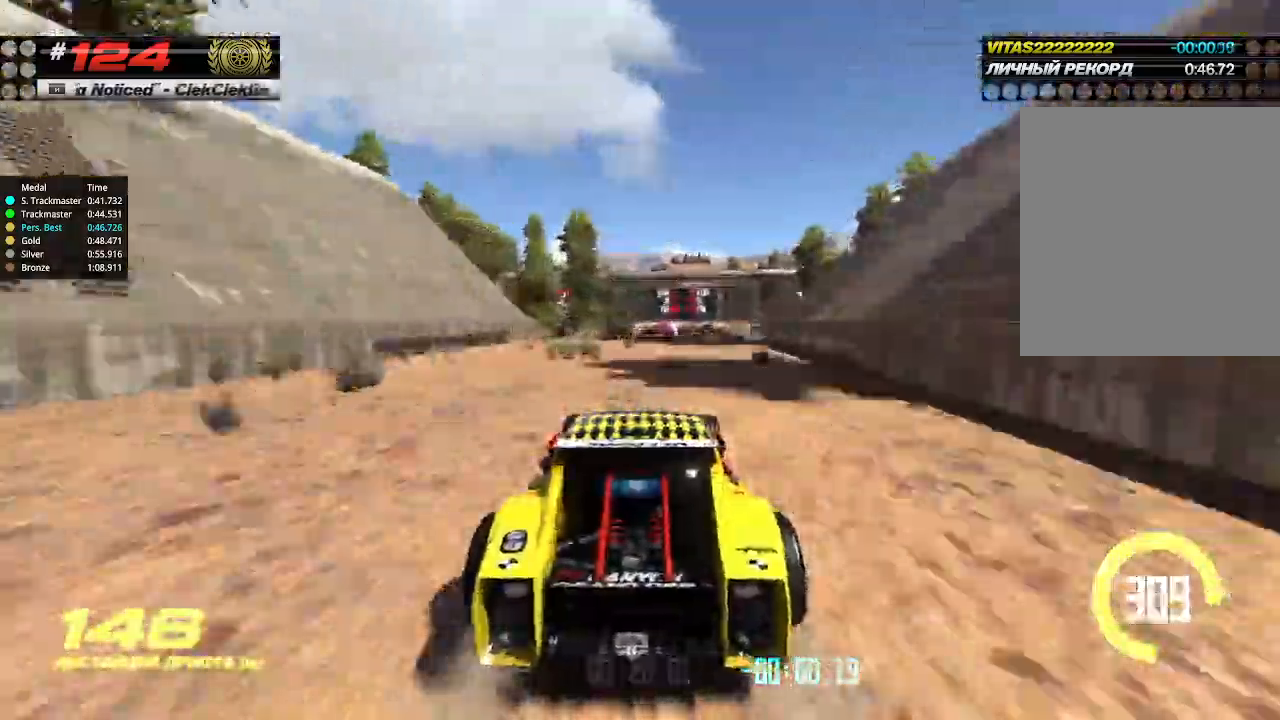
{"keys": ["up"], "events": []}
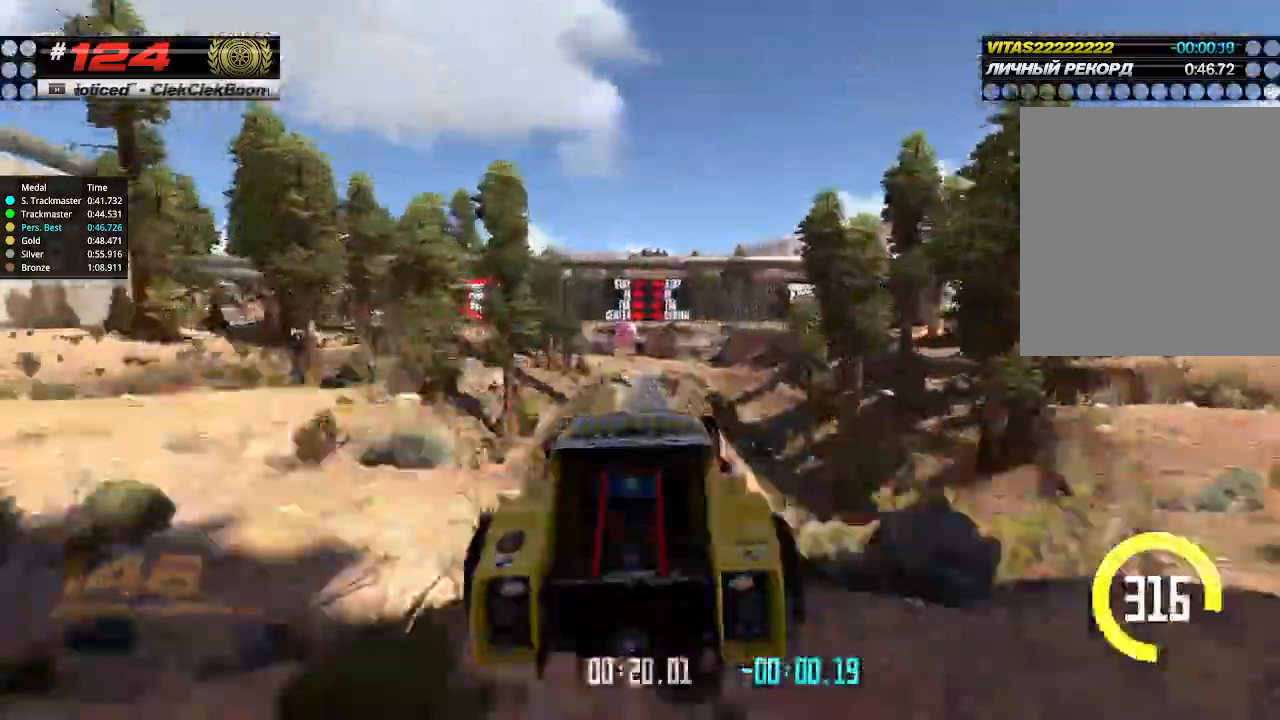
{"keys": ["up"], "events": [[267, "down", "down"], [367, "down", "up"]]}
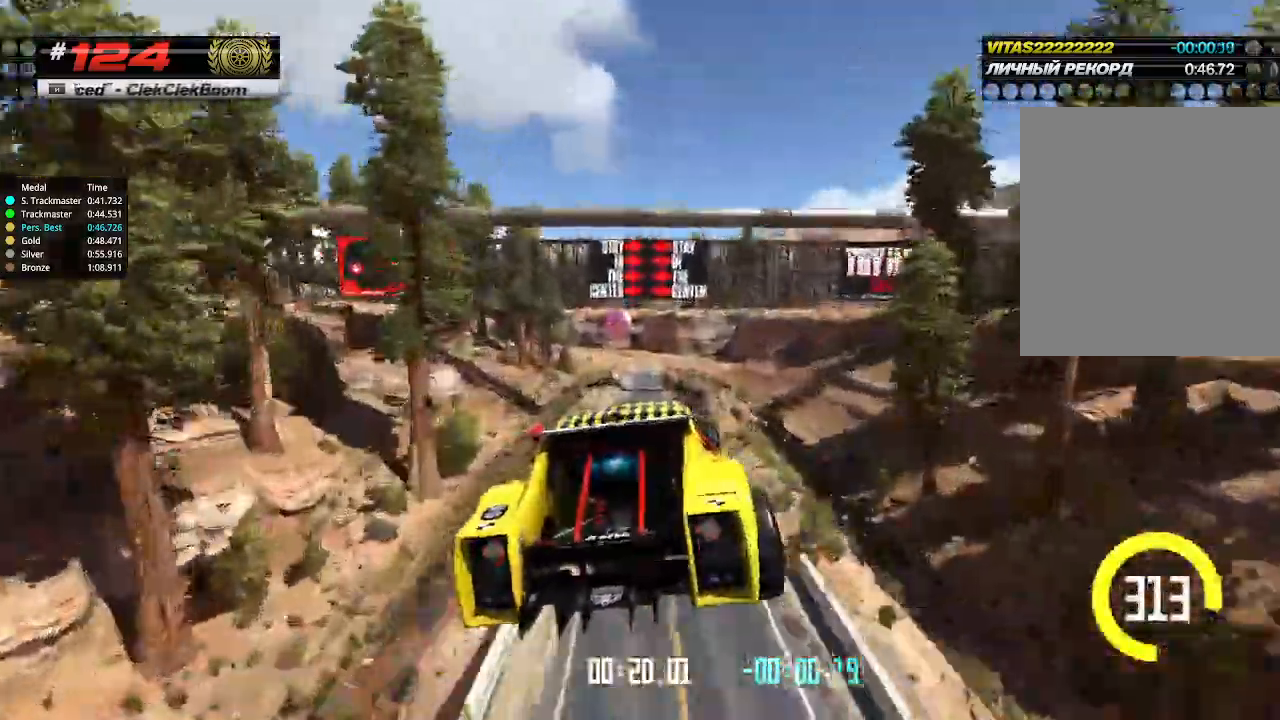
{"keys": ["up"], "events": []}
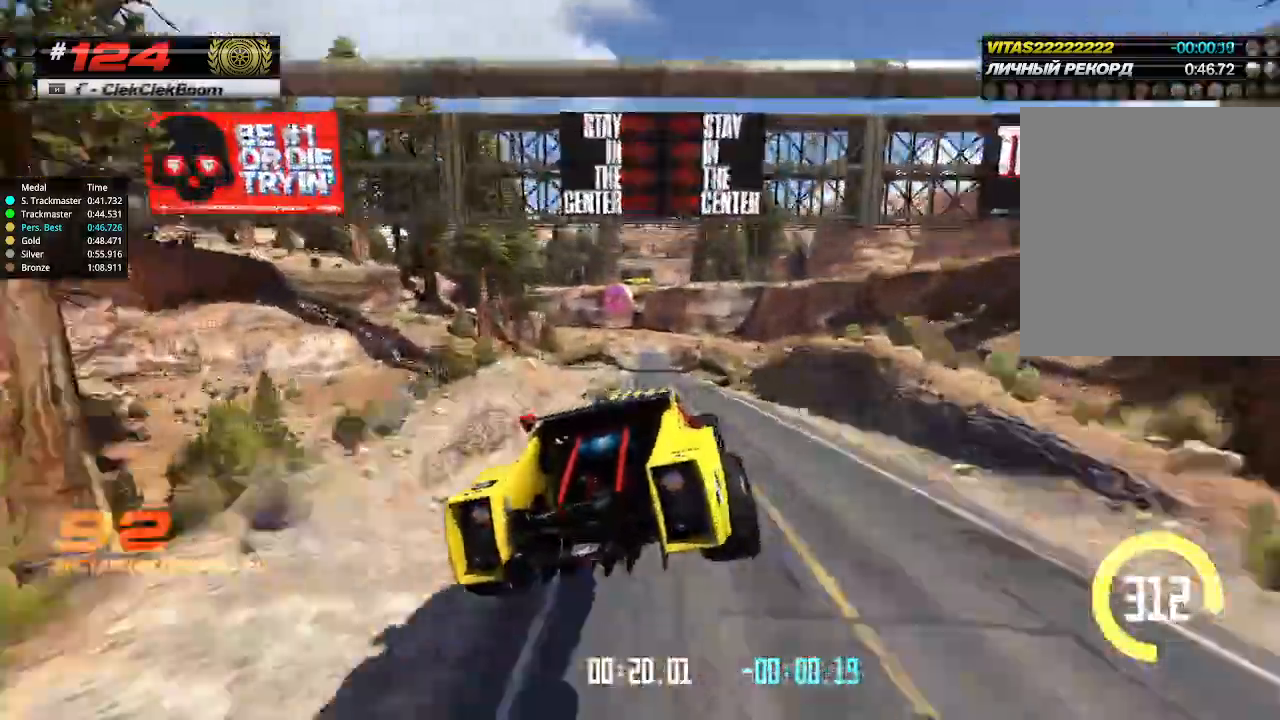
{"keys": ["up"], "events": [[300, "left", "down"], [367, "left", "up"]]}
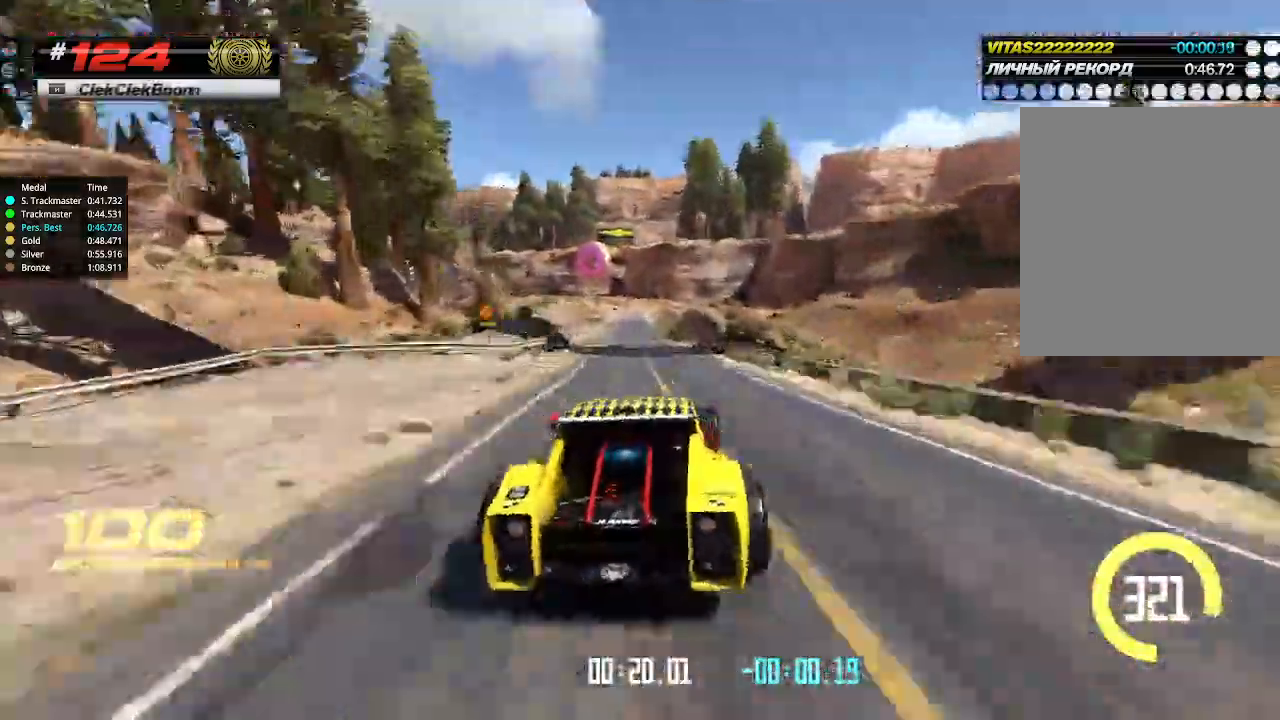
{"keys": ["up"], "events": [[167, "left", "down"], [300, "left", "up"], [367, "left", "down"], [500, "left", "up"]]}
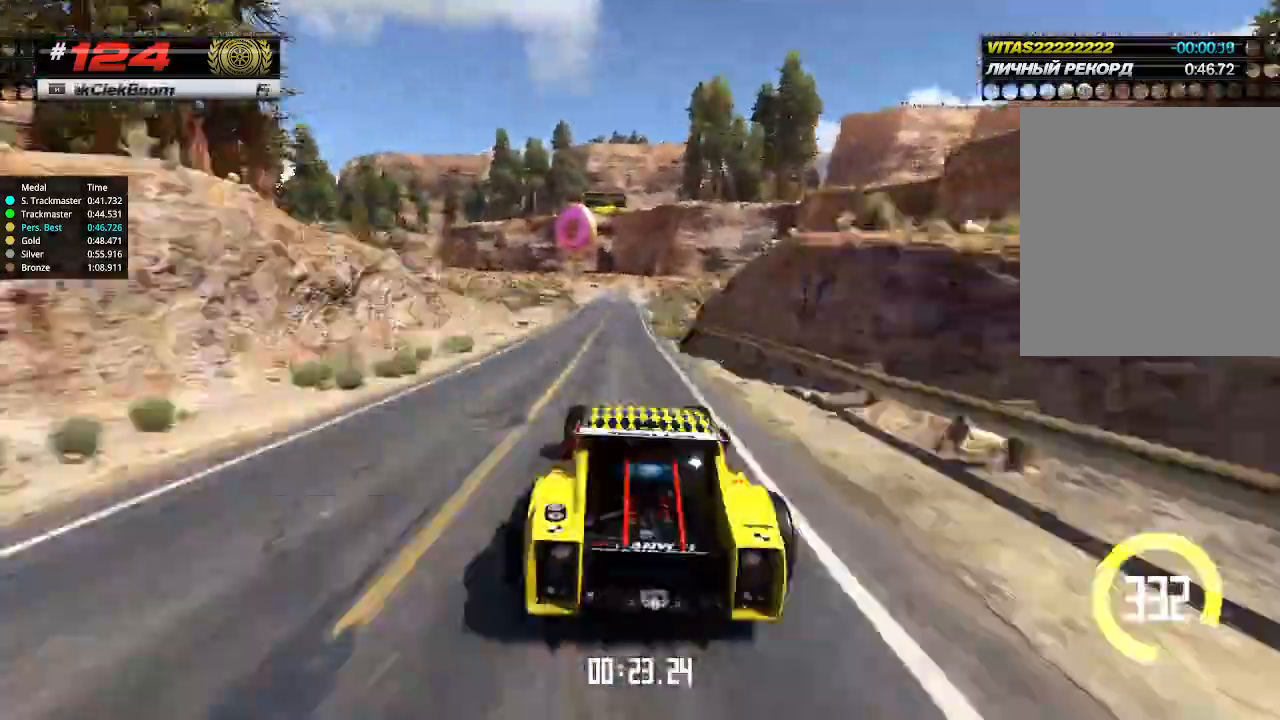
{"keys": ["up"], "events": []}
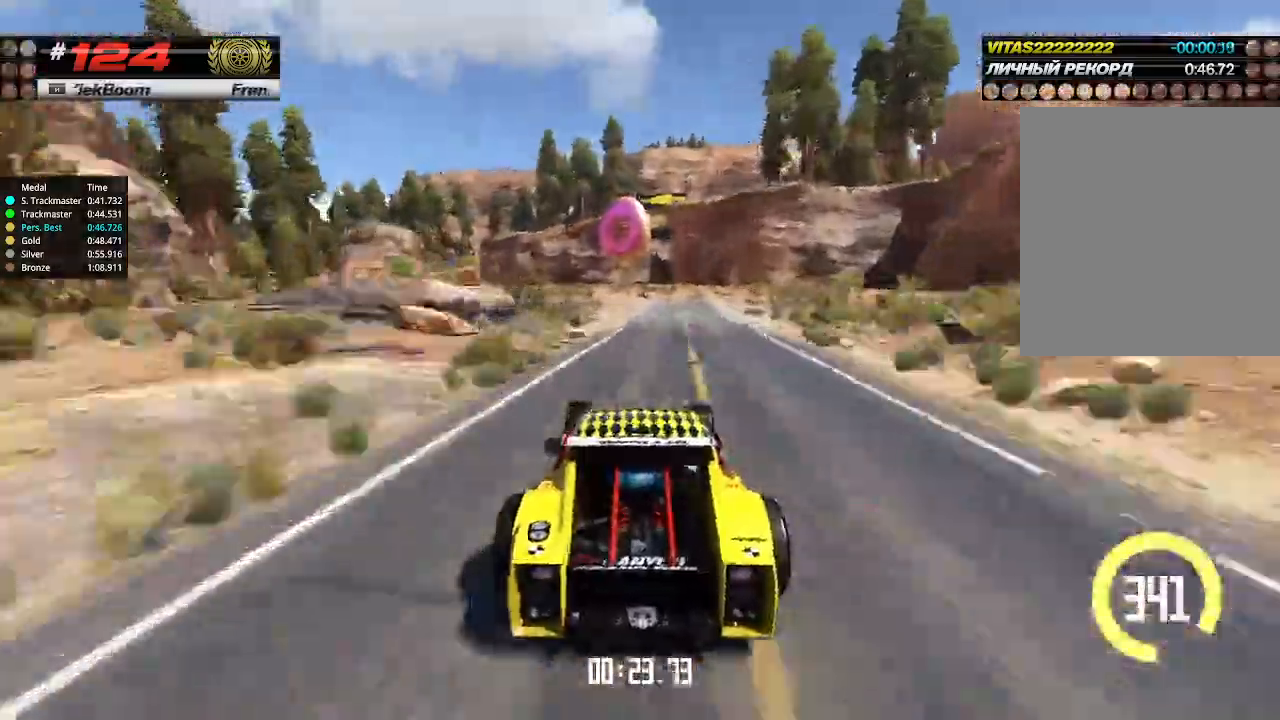
{"keys": ["up"], "events": [[67, "left", "down"], [167, "down", "down"], [300, "down", "up"], [433, "left", "up"]]}
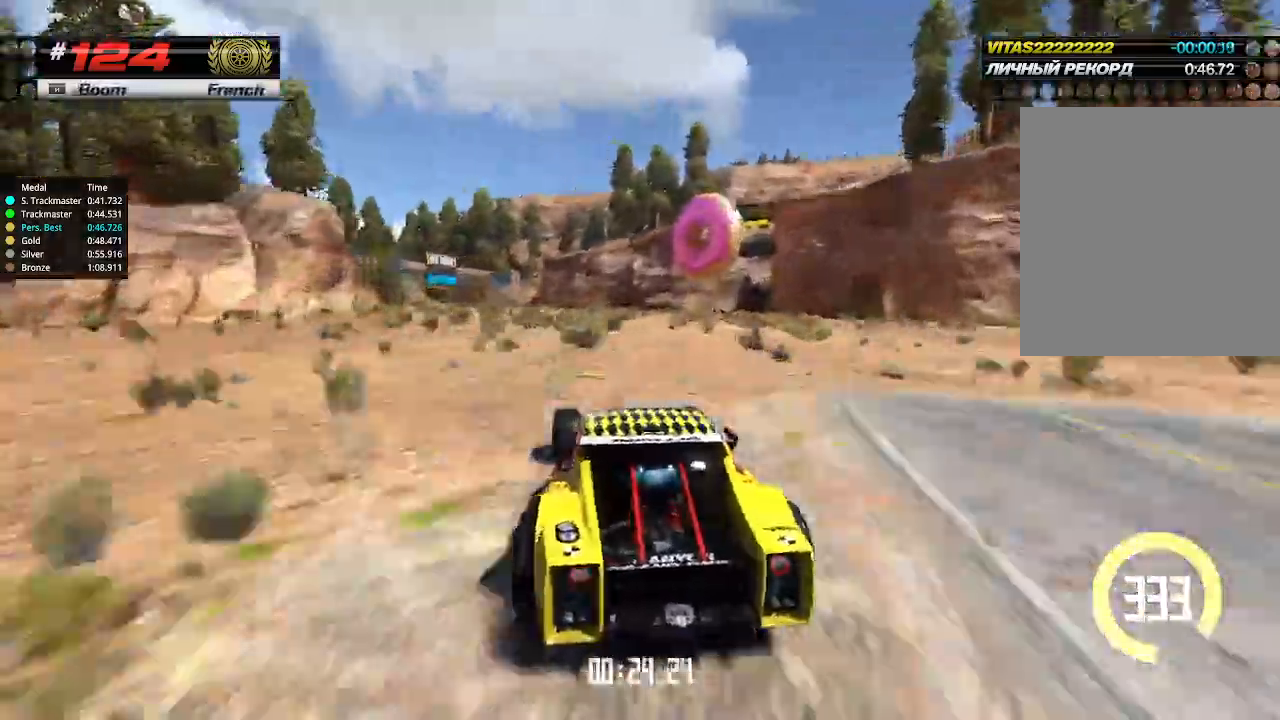
{"keys": ["up"], "events": [[267, "left", "down"], [433, "left", "up"]]}
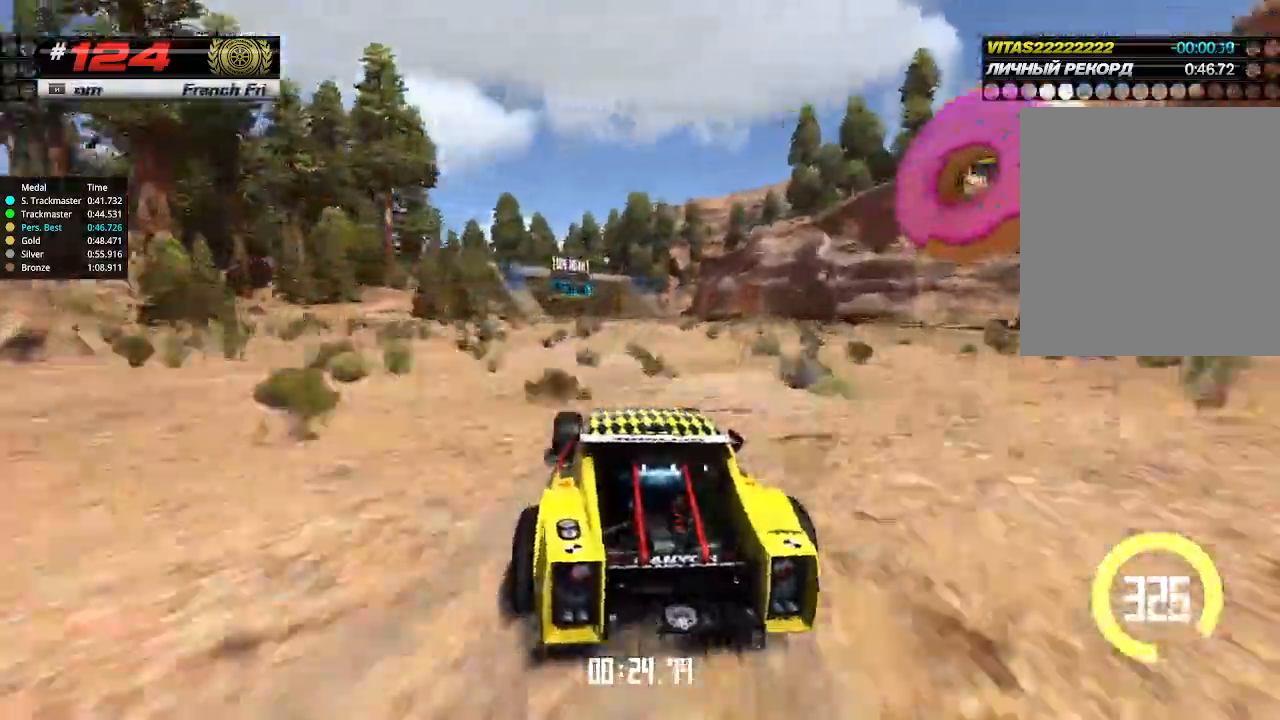
{"keys": ["left", "up"], "events": [[233, "right", "down"], [333, "right", "up"], [500, "left", "down"]]}
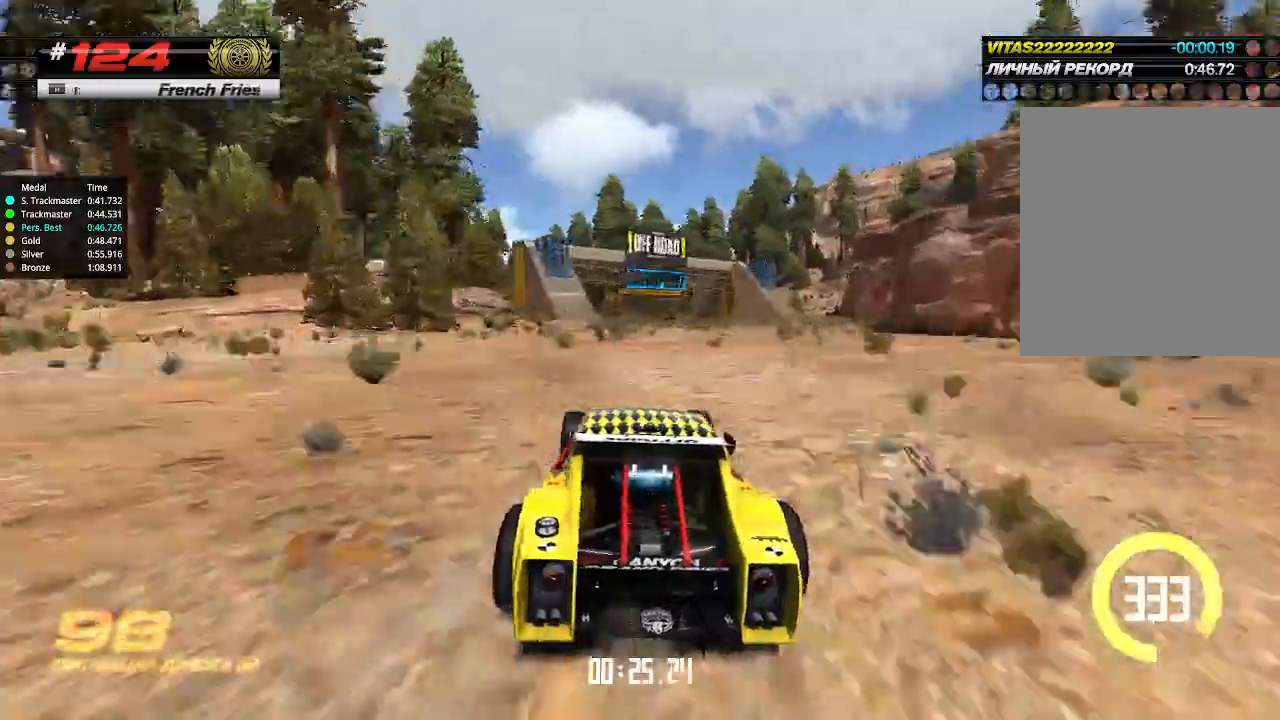
{"keys": ["up"], "events": [[133, "left", "up"]]}
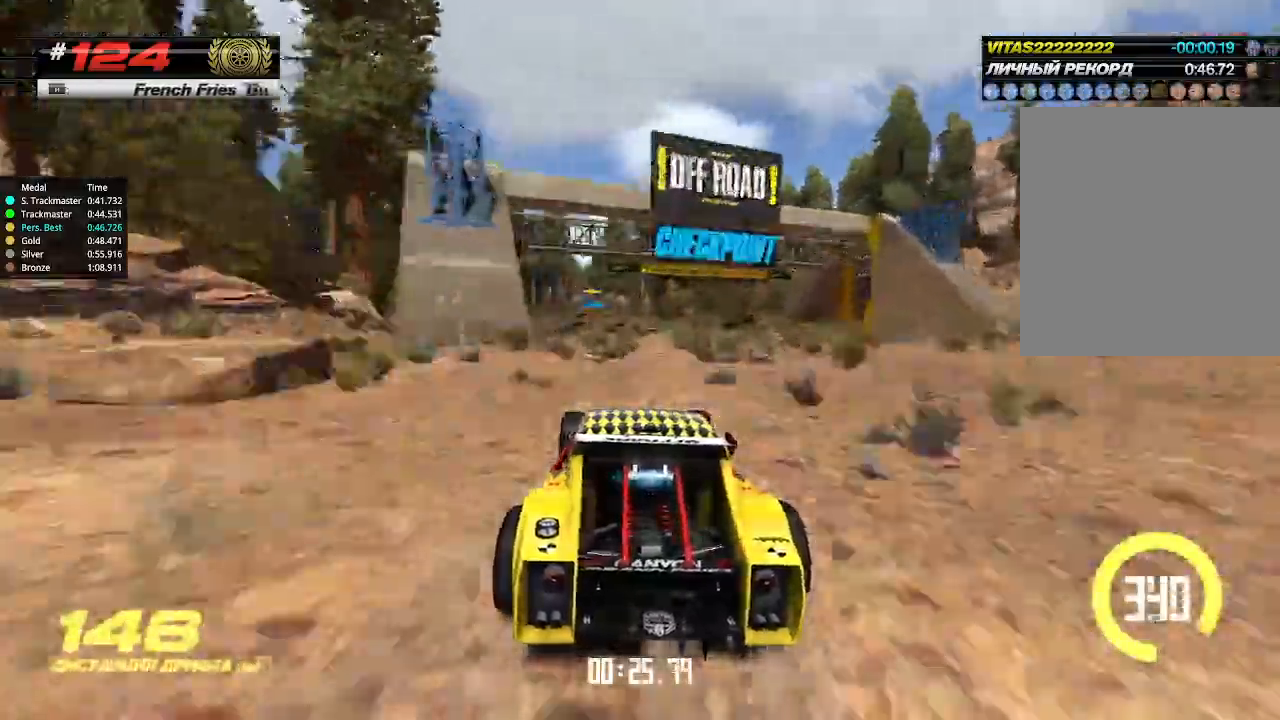
{"keys": ["left", "up"], "events": [[467, "left", "down"]]}
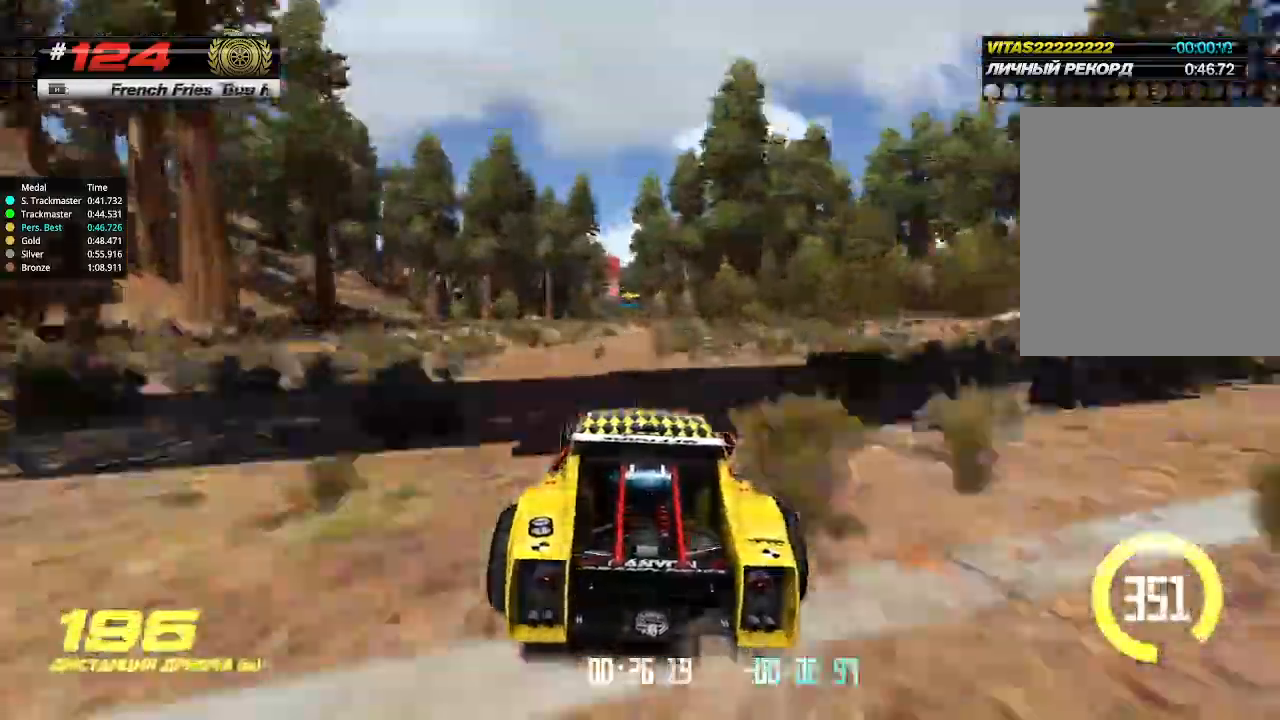
{"keys": ["up"], "events": [[67, "left", "up"], [333, "right", "down"], [400, "right", "up"]]}
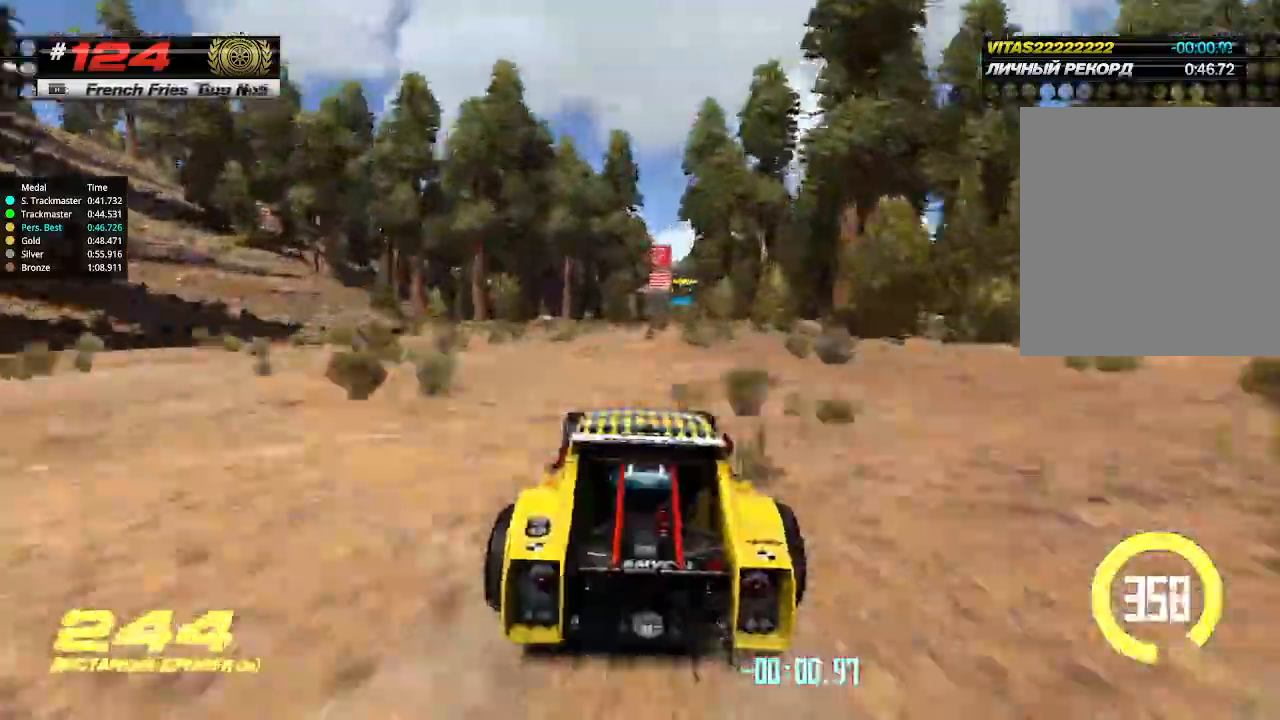
{"keys": ["up"], "events": []}
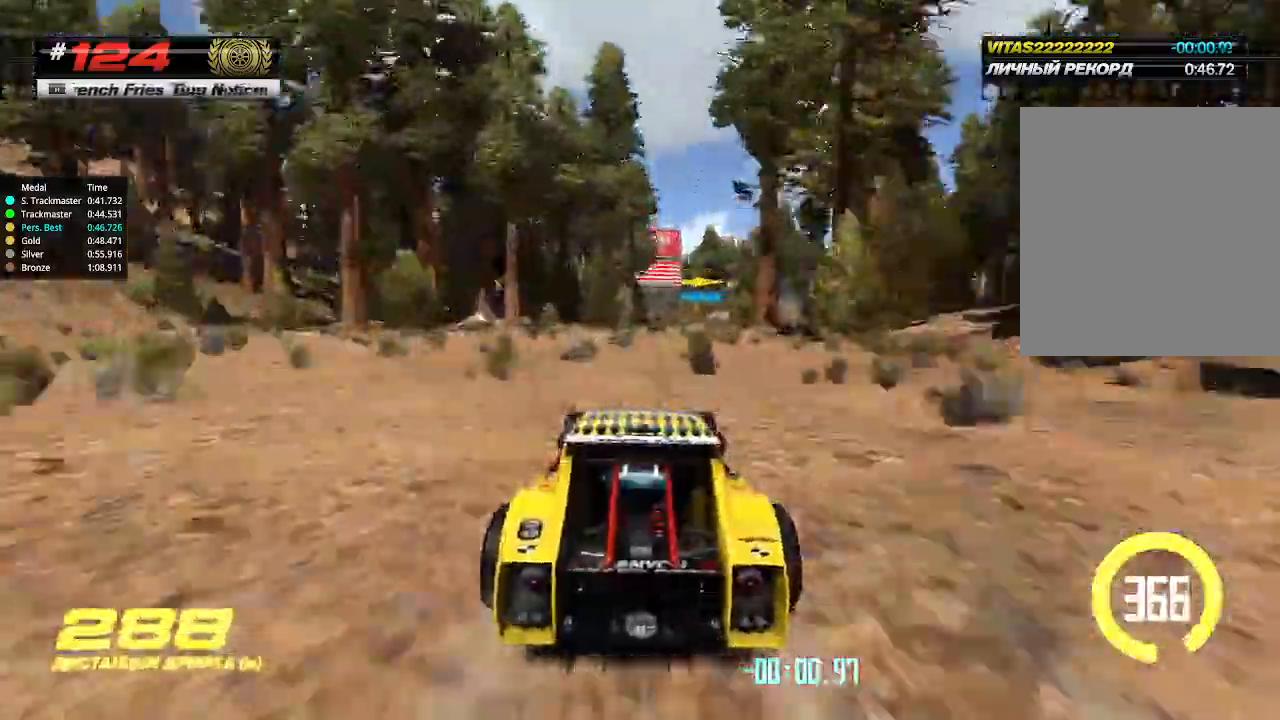
{"keys": ["right", "up"], "events": [[167, "right", "down"], [300, "right", "up"], [467, "right", "down"]]}
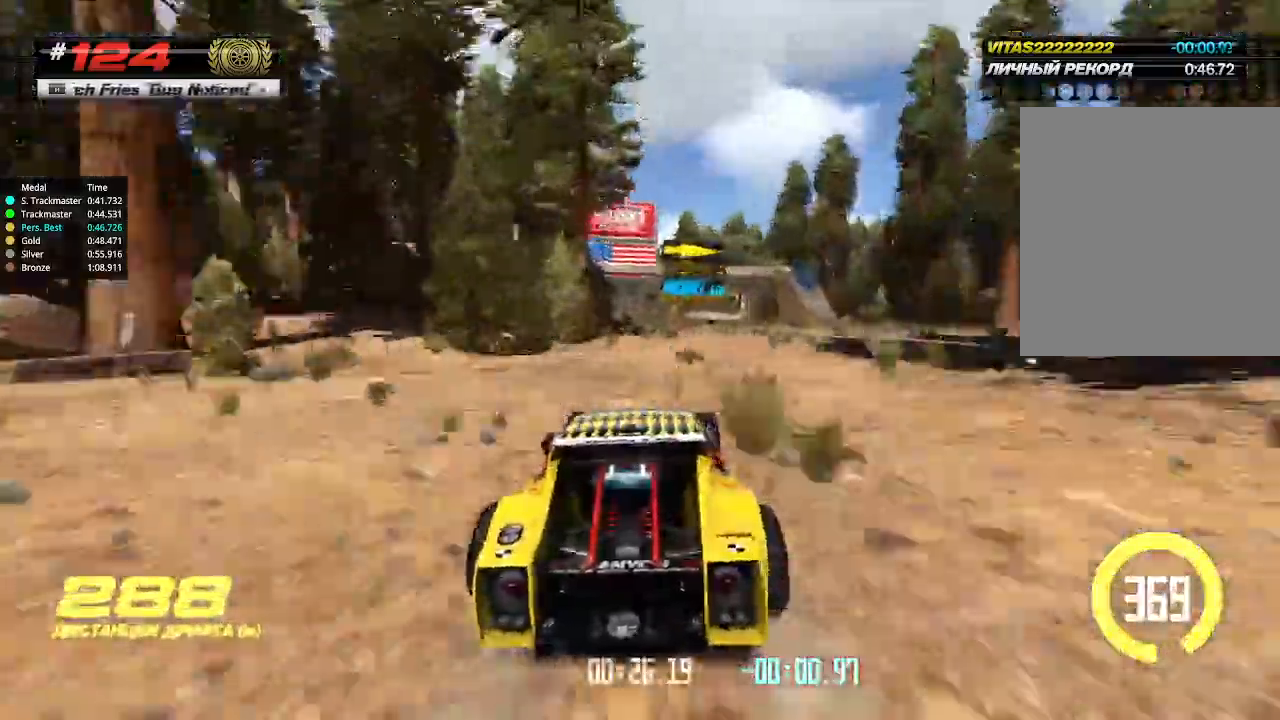
{"keys": ["right", "up"], "events": [[33, "right", "up"], [500, "right", "down"]]}
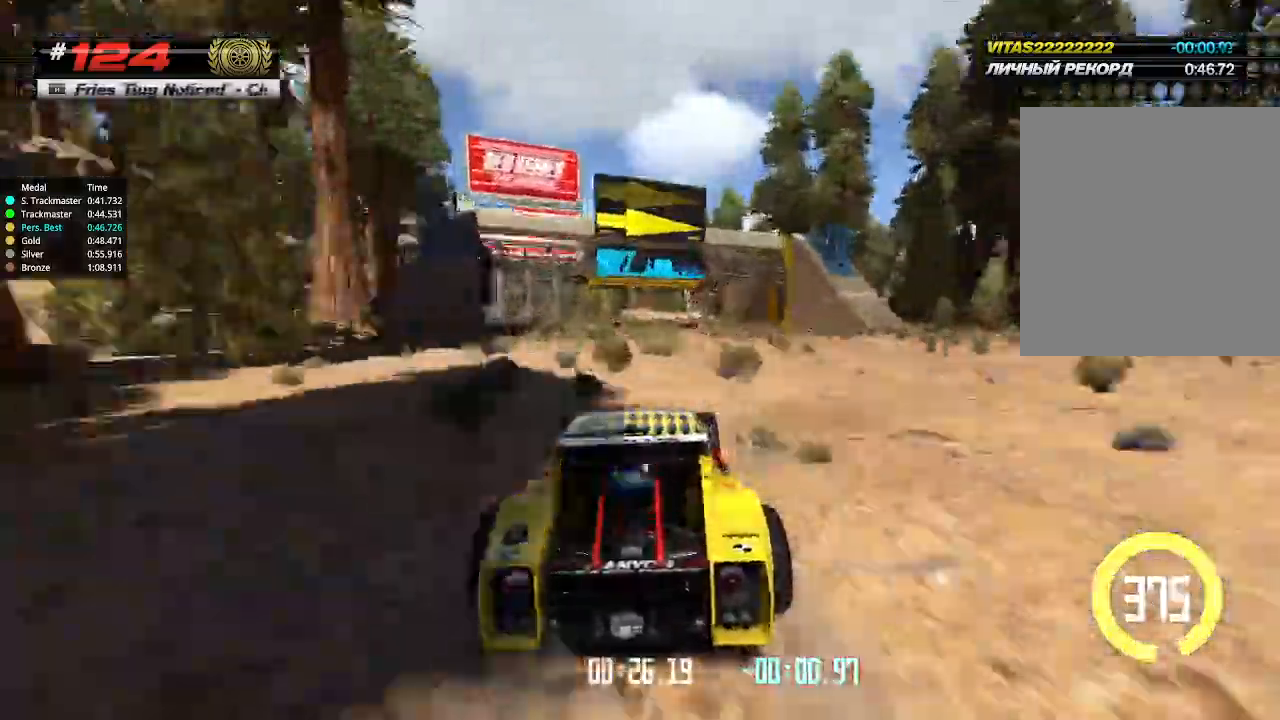
{"keys": ["up"], "events": [[167, "right", "up"], [233, "right", "down"], [367, "right", "up"]]}
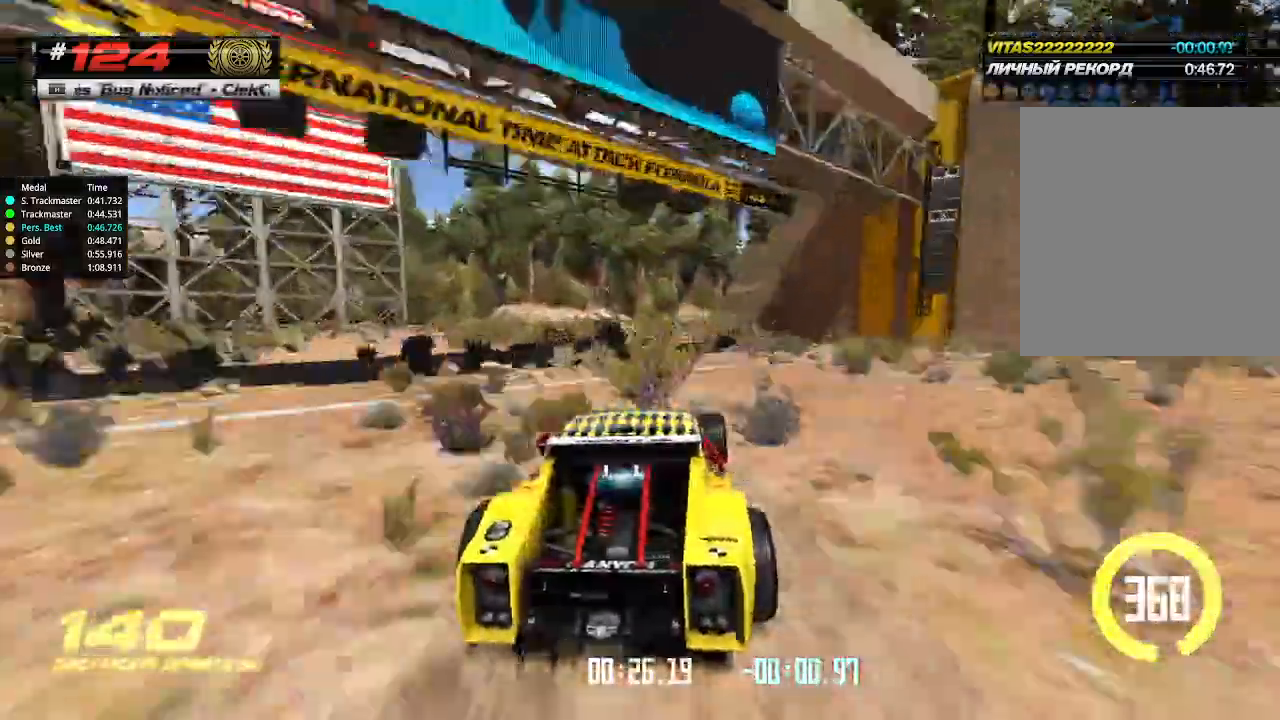
{"keys": ["up"], "events": [[67, "right", "down"], [167, "right", "up"], [267, "right", "down"], [400, "right", "up"]]}
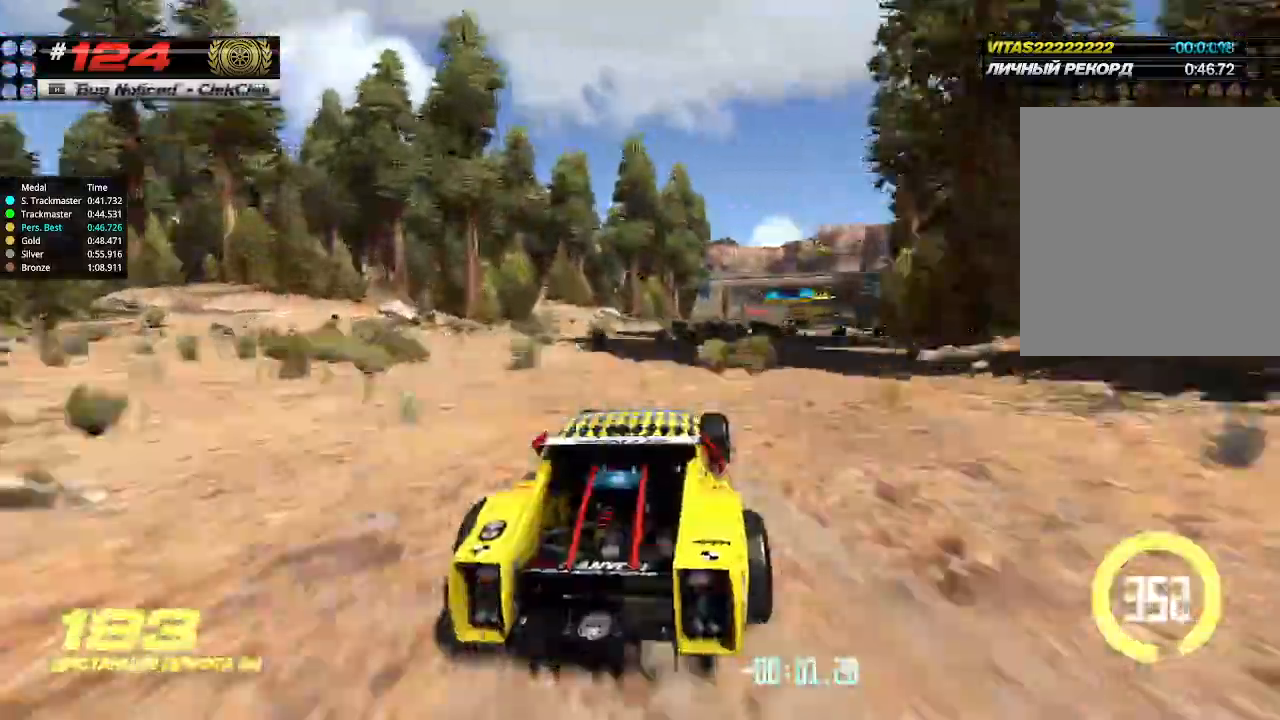
{"keys": ["up"], "events": [[133, "right", "down"], [267, "right", "up"]]}
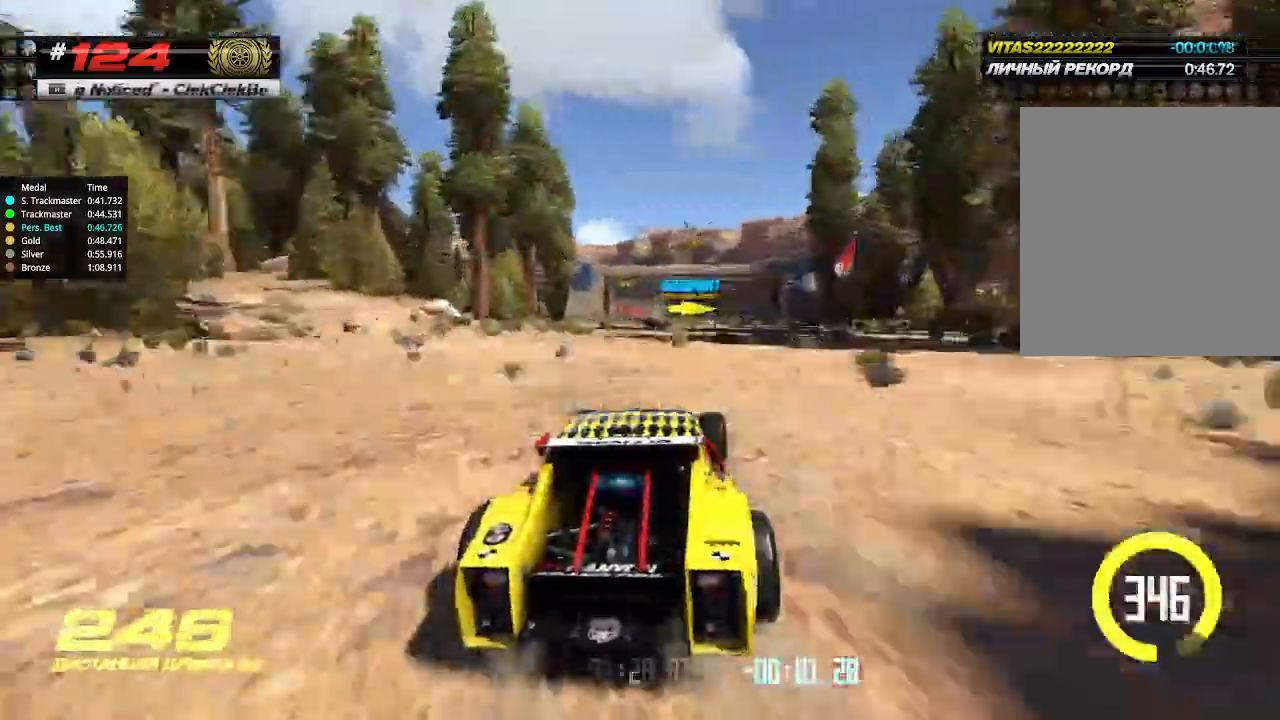
{"keys": ["up"], "events": []}
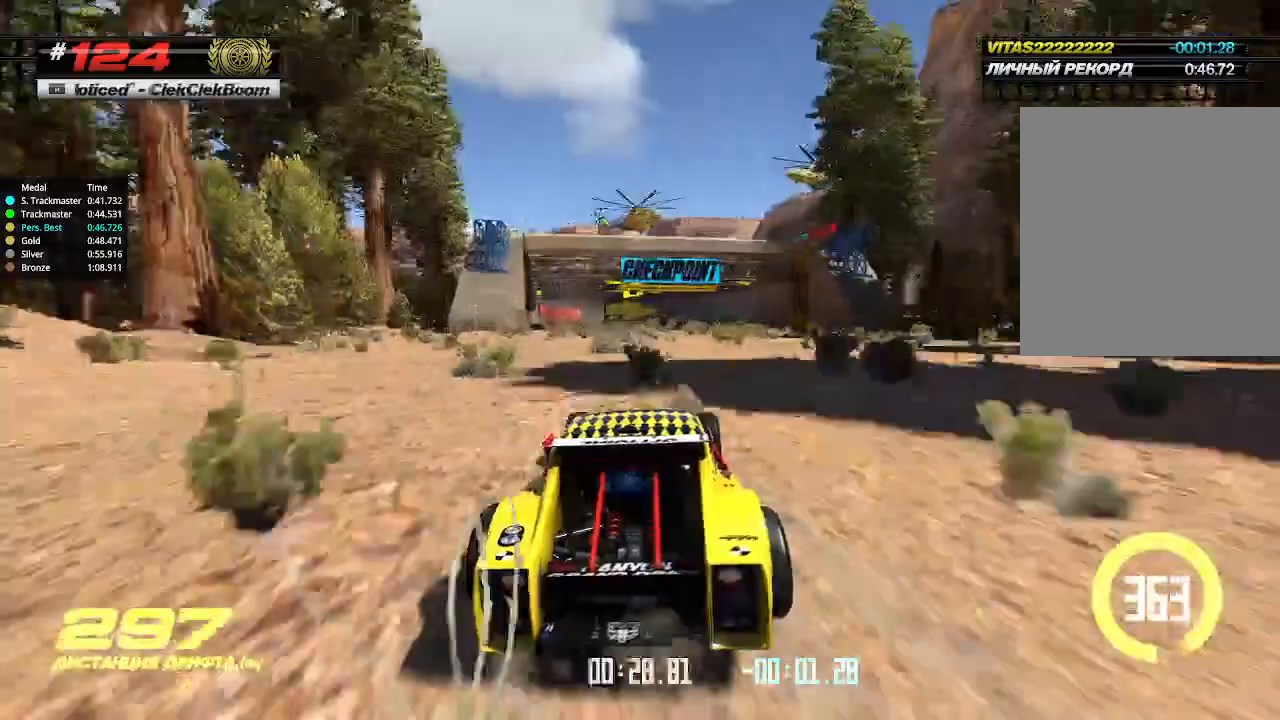
{"keys": ["up"], "events": [[100, "right", "down"], [200, "right", "up"], [367, "right", "down"], [433, "right", "up"]]}
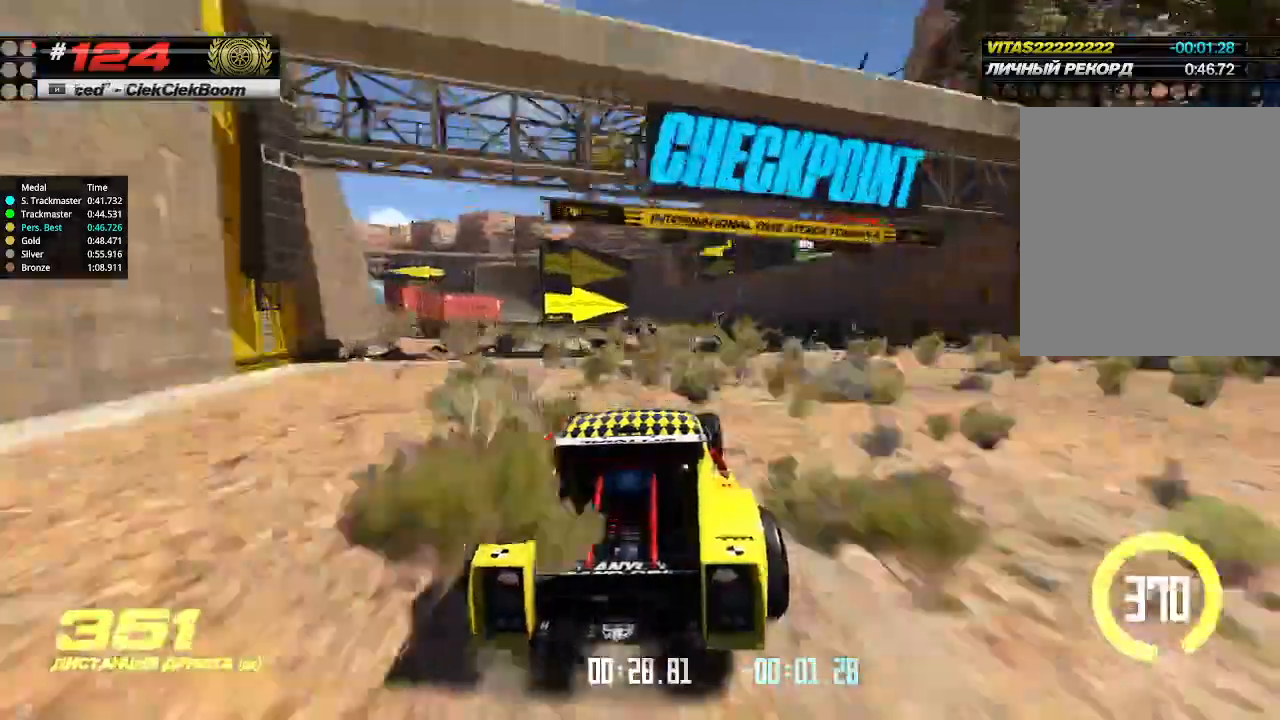
{"keys": ["up"], "events": [[333, "right", "down"], [400, "right", "up"]]}
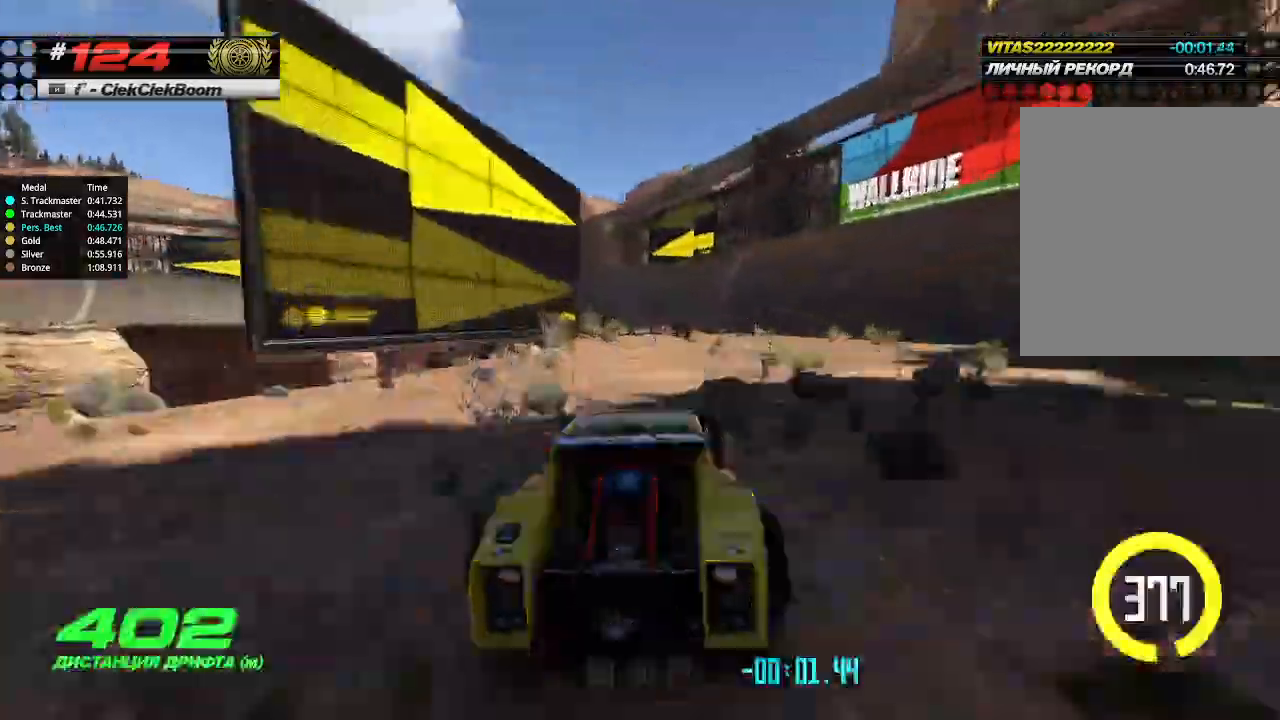
{"keys": ["left", "up"], "events": [[233, "left", "down"], [300, "left", "up"], [400, "left", "down"]]}
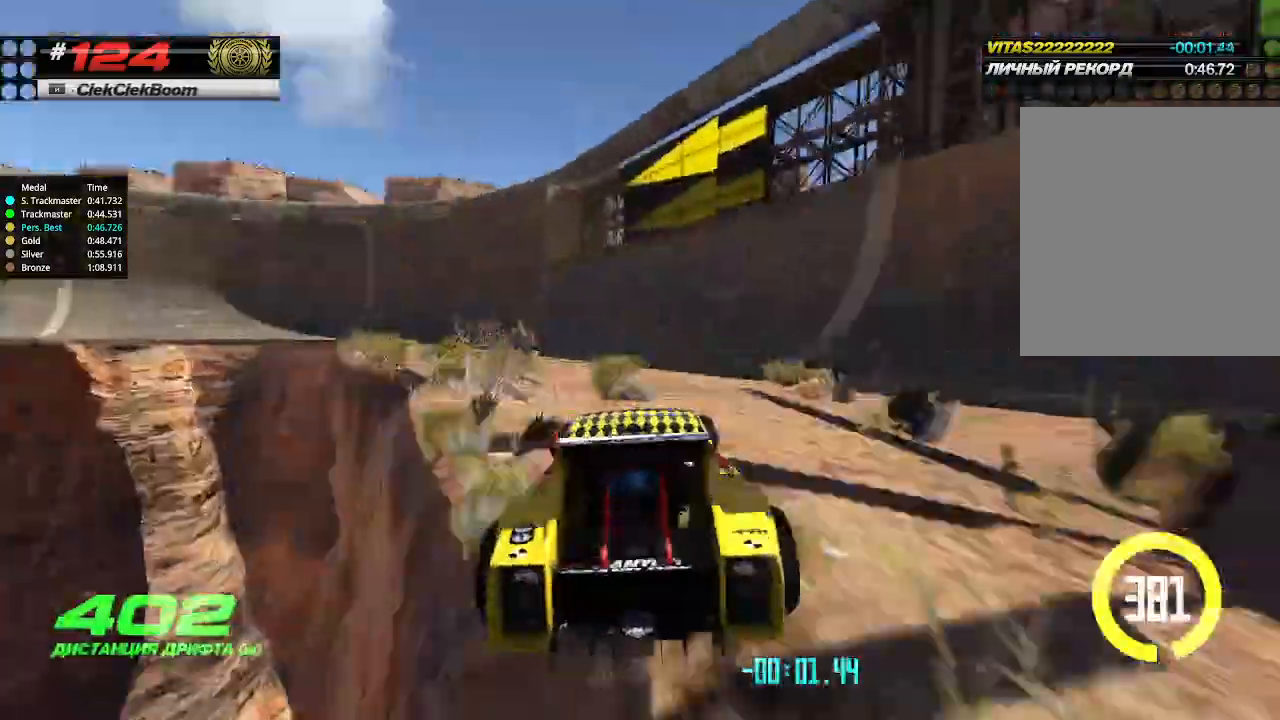
{"keys": ["left", "up"], "events": []}
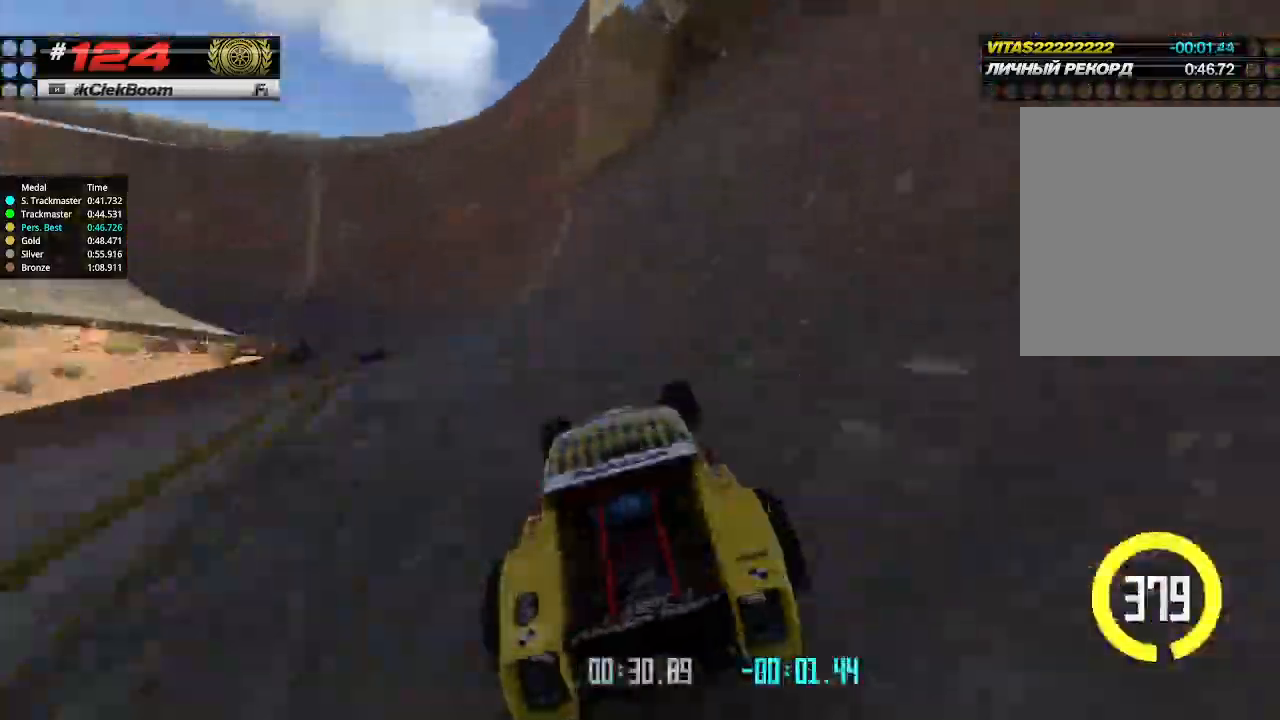
{"keys": ["left", "up"], "events": [[167, "down", "down"], [300, "down", "up"]]}
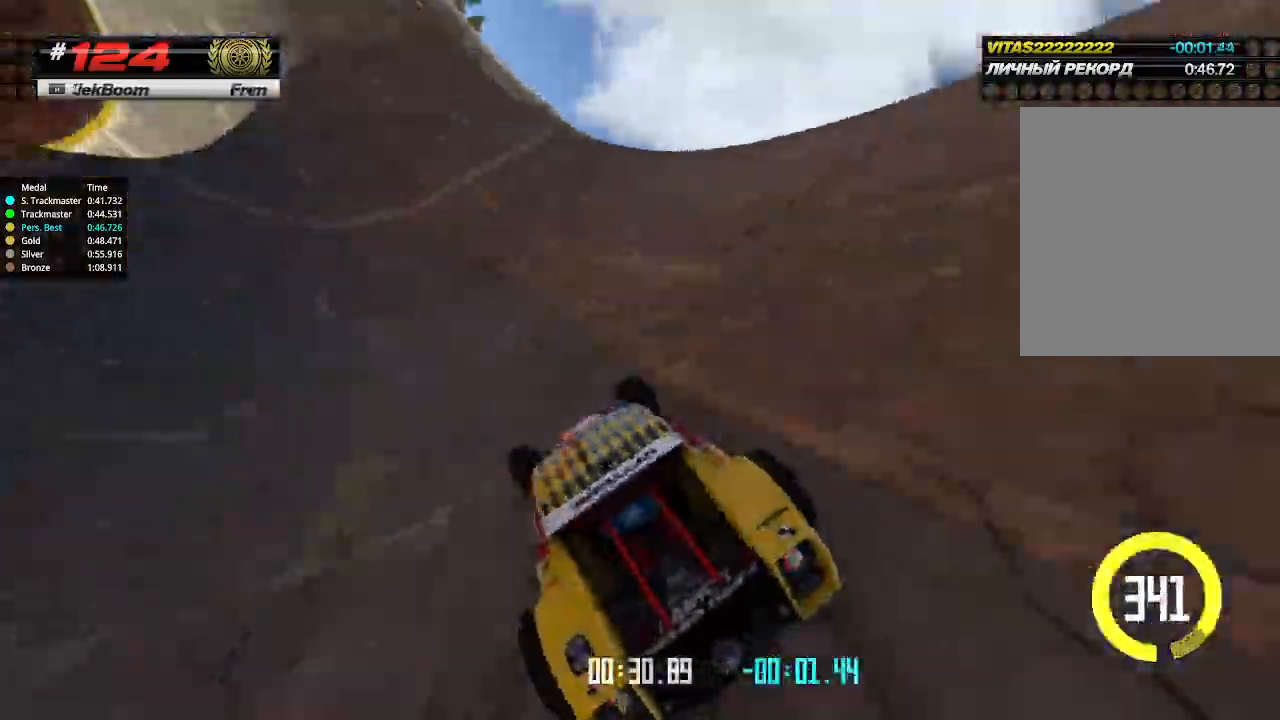
{"keys": ["right", "up"], "events": [[133, "left", "up"], [167, "right", "down"], [333, "right", "up"], [400, "right", "down"]]}
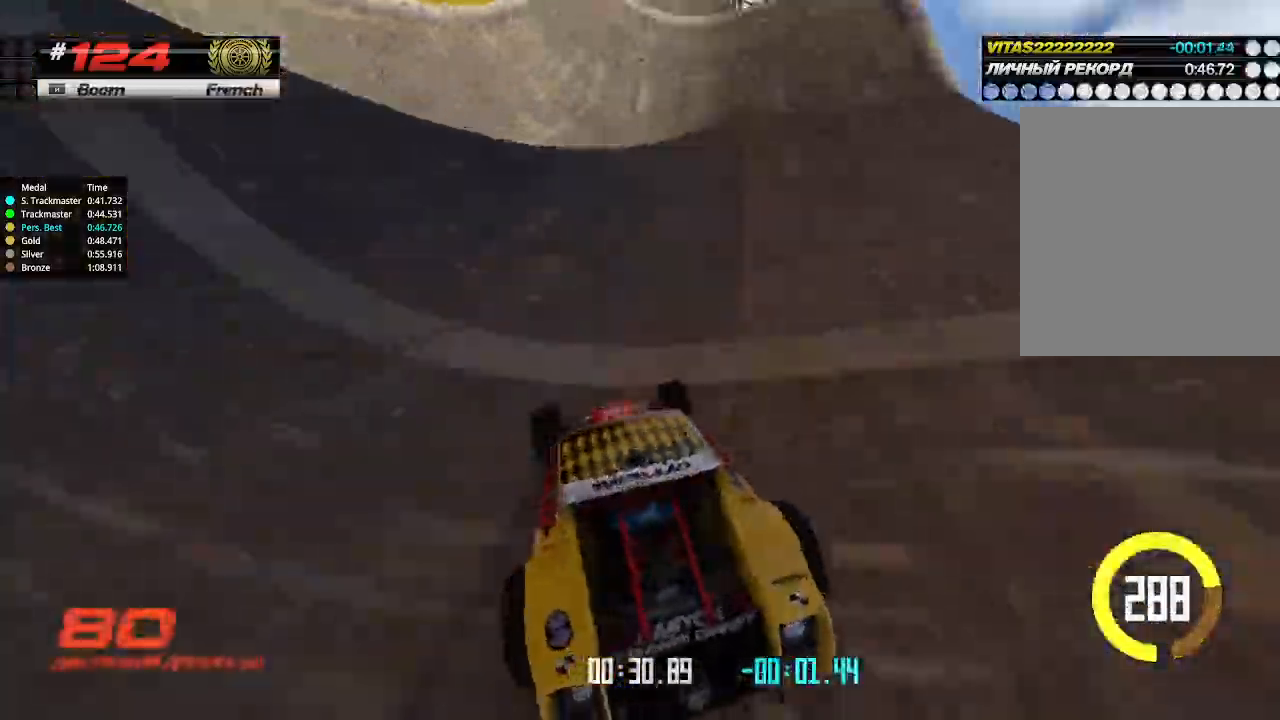
{"keys": ["up"], "events": [[33, "right", "up"], [167, "right", "down"], [267, "right", "up"]]}